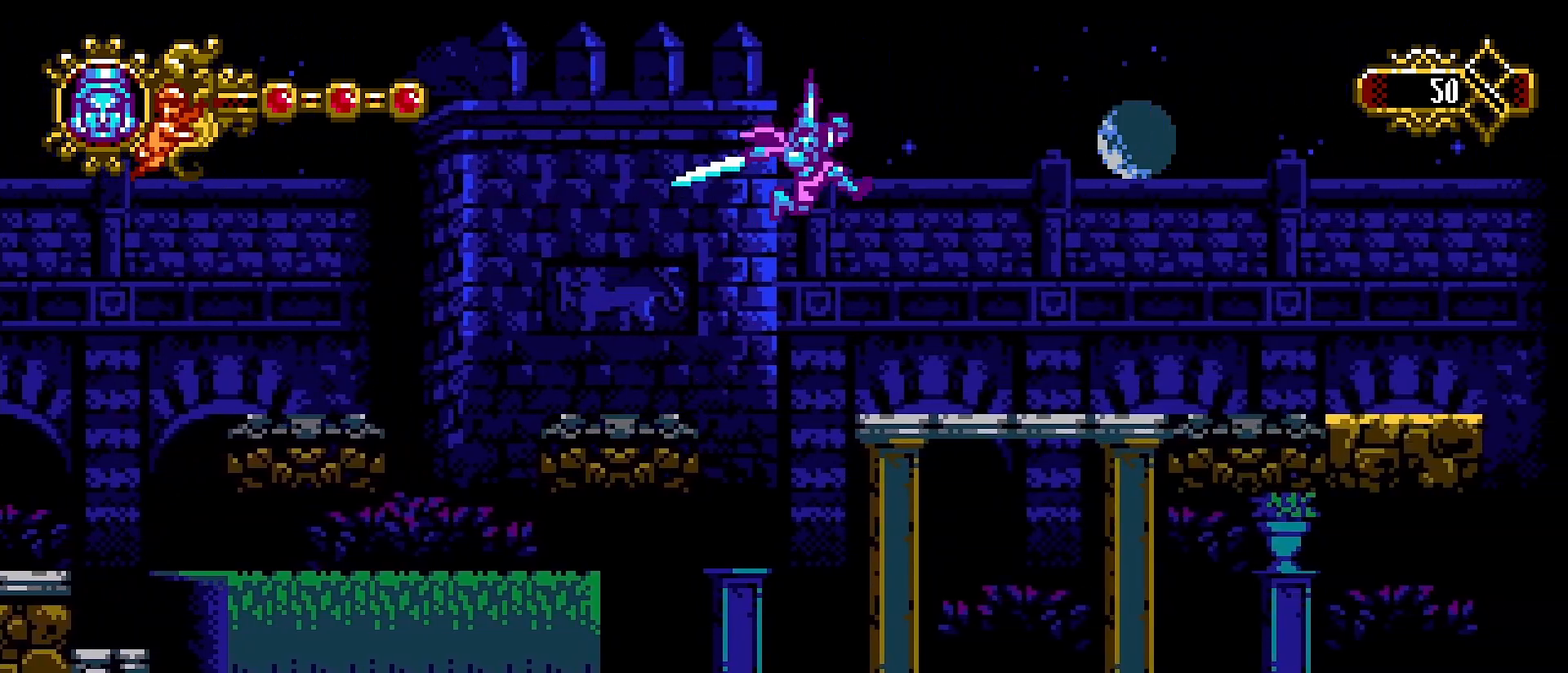
Gameplay with a controller (PlayStation layout); each line is a JSON object with the inputs held at the frame after it. "events" lists button and stick changes between this image and that frame as [ms after this image, input, new state], when the widget could be followed in between. Not read: R1.
{"buttons": ["CROSS"], "left_stick": "right", "right_stick": "center", "events": [[433, "CROSS", "down"]]}
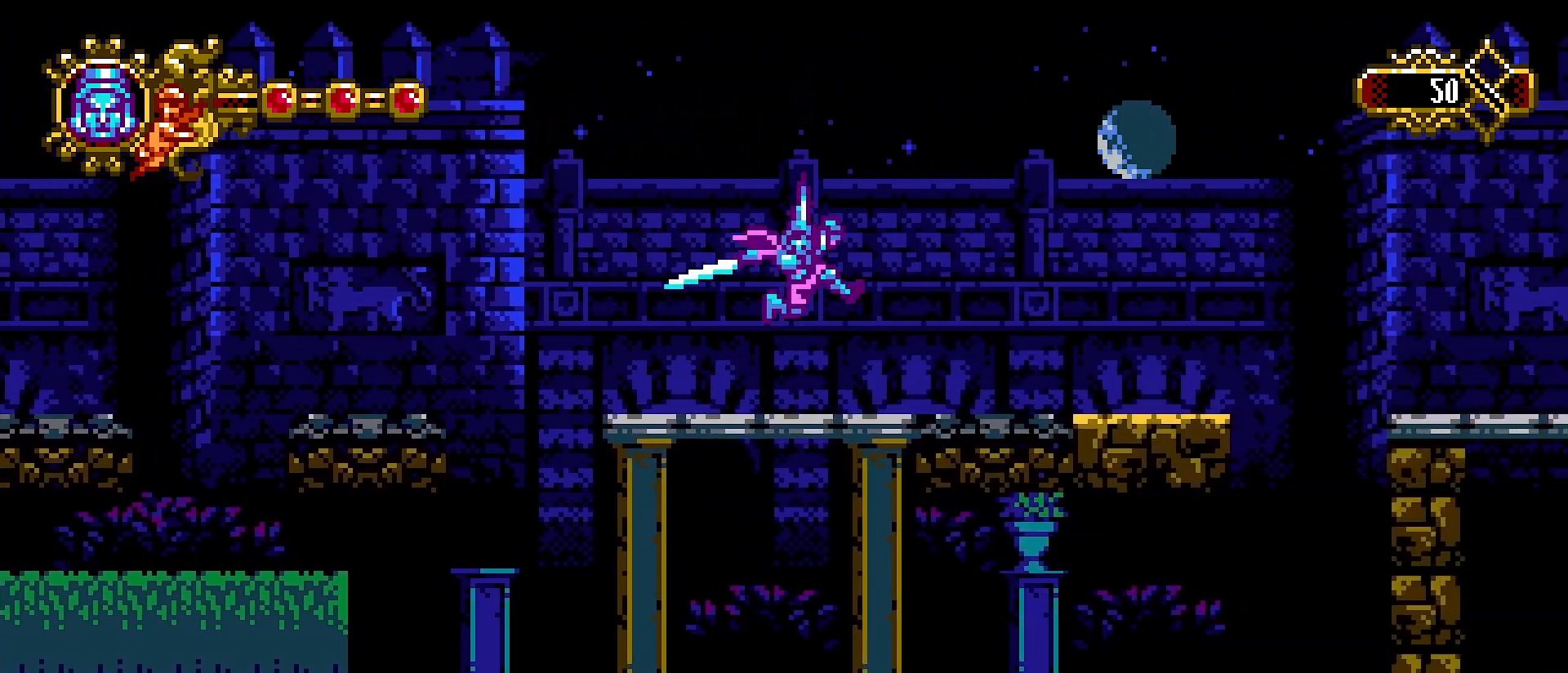
{"buttons": [], "left_stick": "right", "right_stick": "center", "events": [[33, "CROSS", "up"]]}
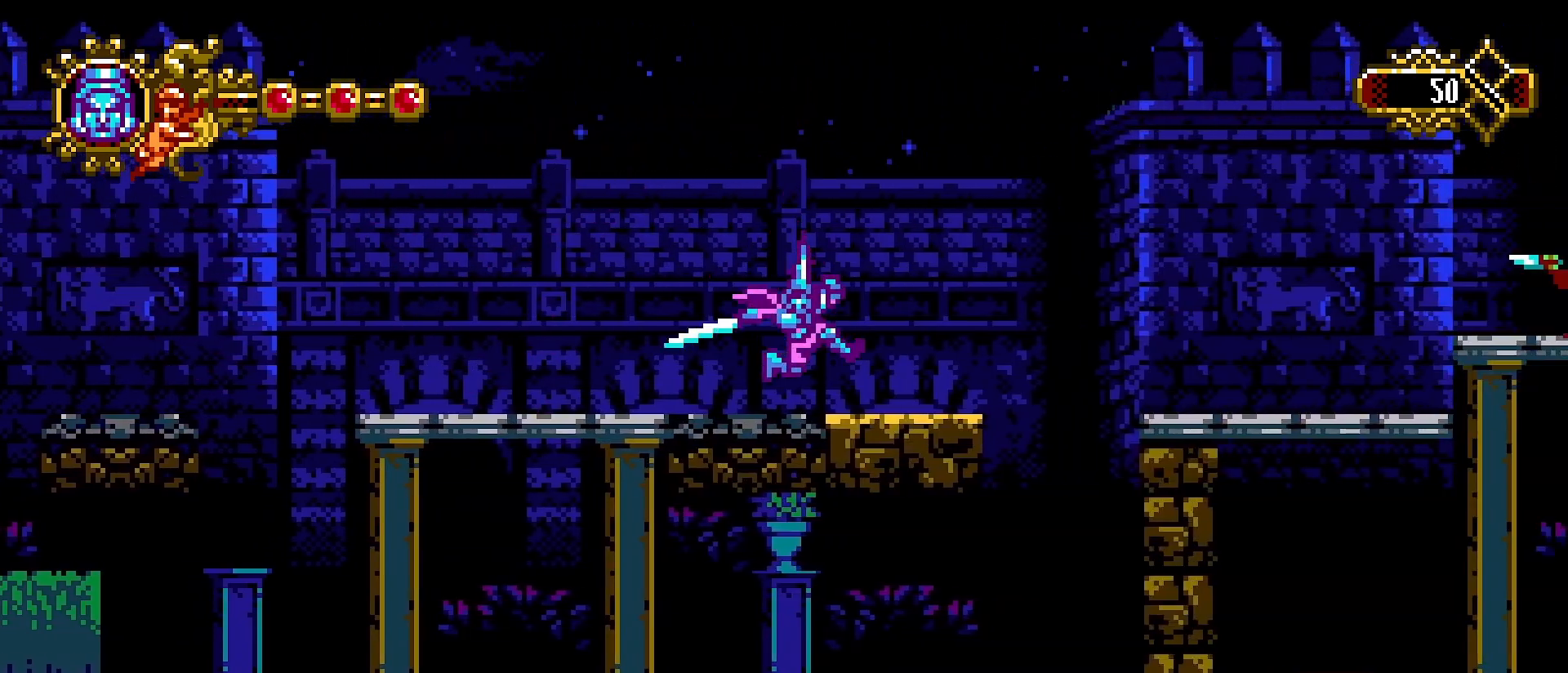
{"buttons": ["CROSS"], "left_stick": "right", "right_stick": "center", "events": [[433, "CROSS", "down"]]}
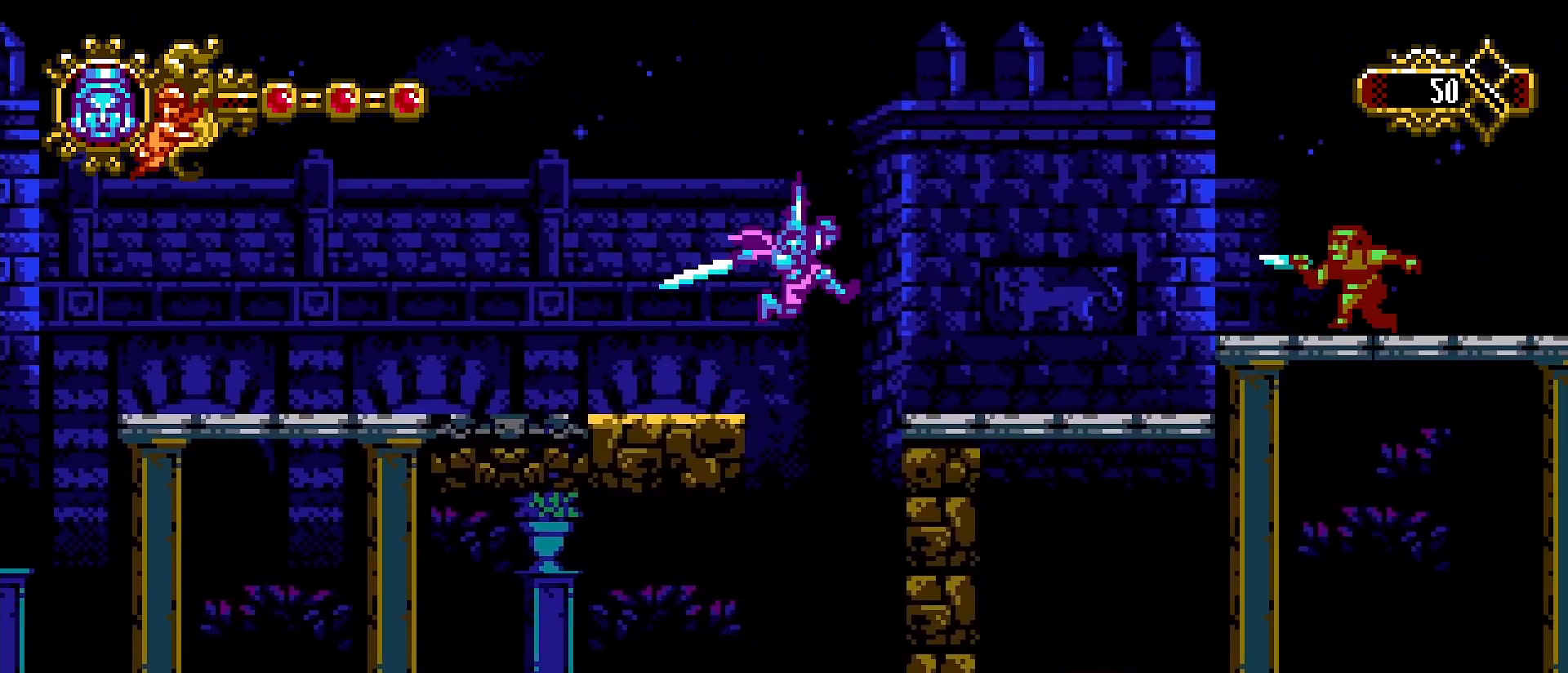
{"buttons": [], "left_stick": "center", "right_stick": "center", "events": [[67, "CROSS", "up"], [500, "left_stick", "center"]]}
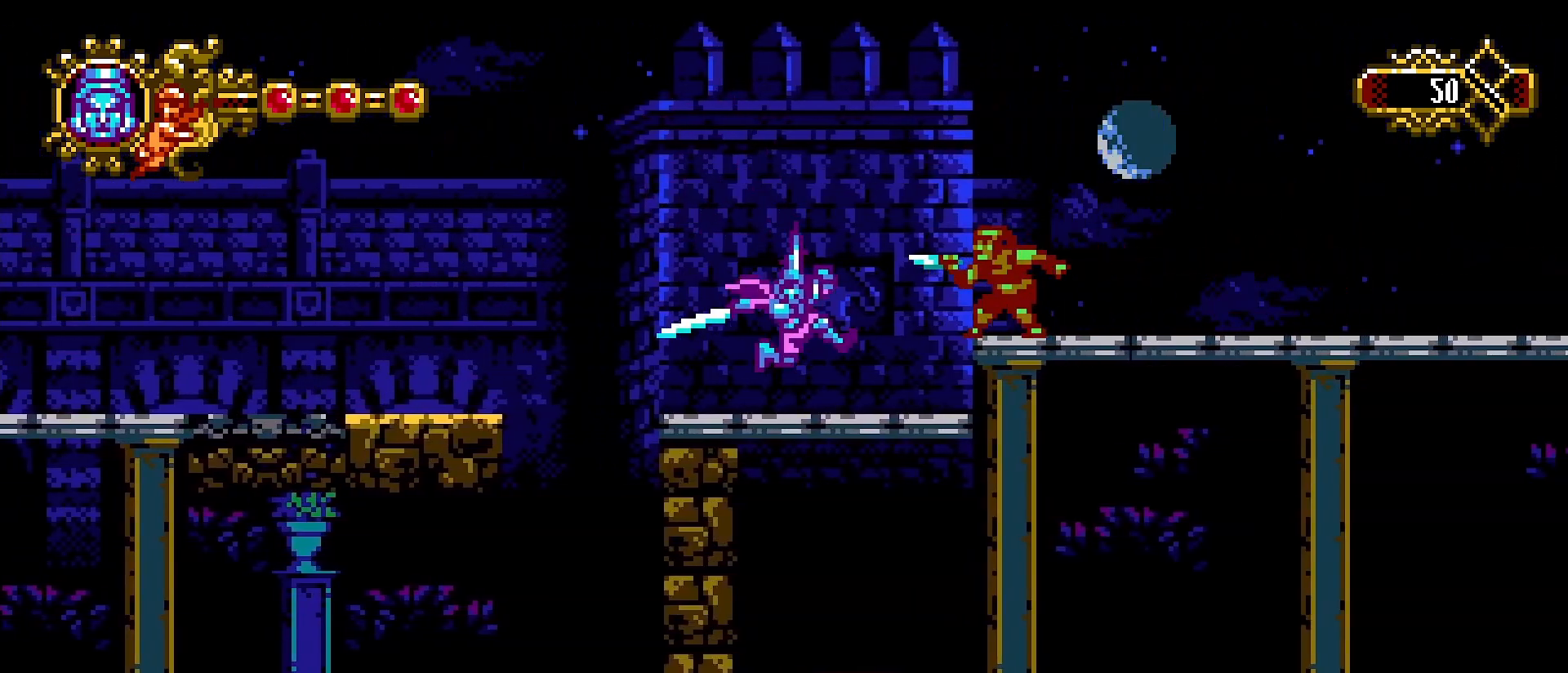
{"buttons": [], "left_stick": "center", "right_stick": "center", "events": [[167, "left_stick", "right"], [200, "SQUARE", "down"], [233, "left_stick", "center"], [367, "SQUARE", "up"]]}
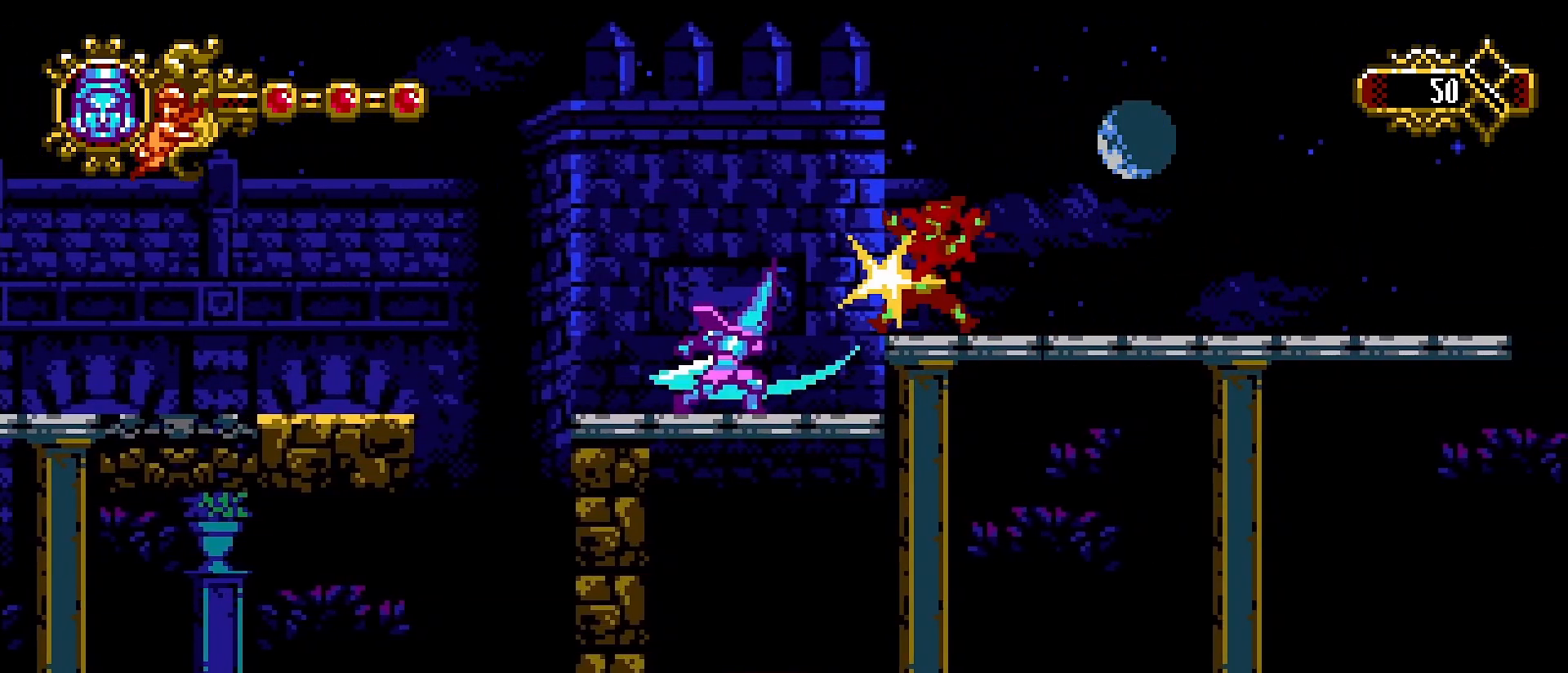
{"buttons": ["CROSS"], "left_stick": "right", "right_stick": "center", "events": [[300, "left_stick", "right"], [433, "CROSS", "down"]]}
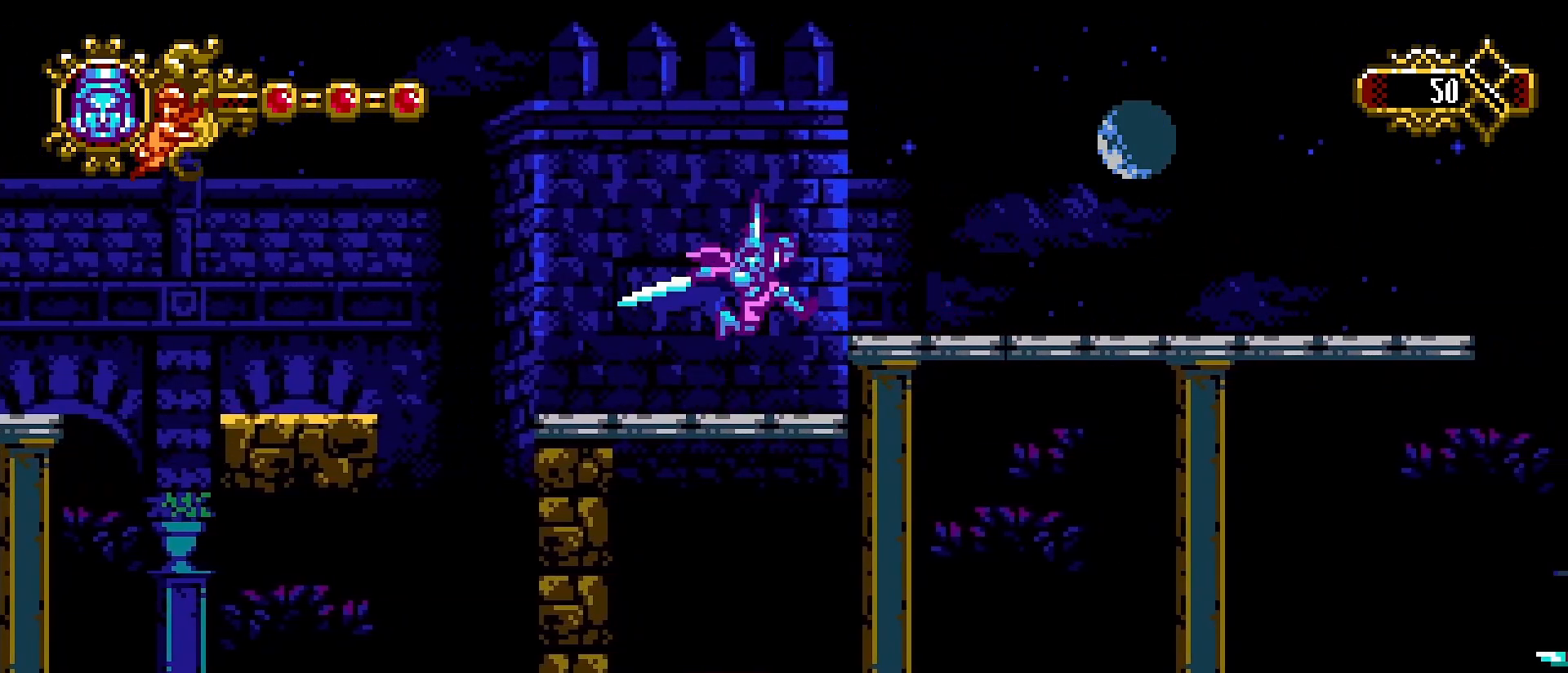
{"buttons": [], "left_stick": "right", "right_stick": "center", "events": [[67, "CROSS", "up"]]}
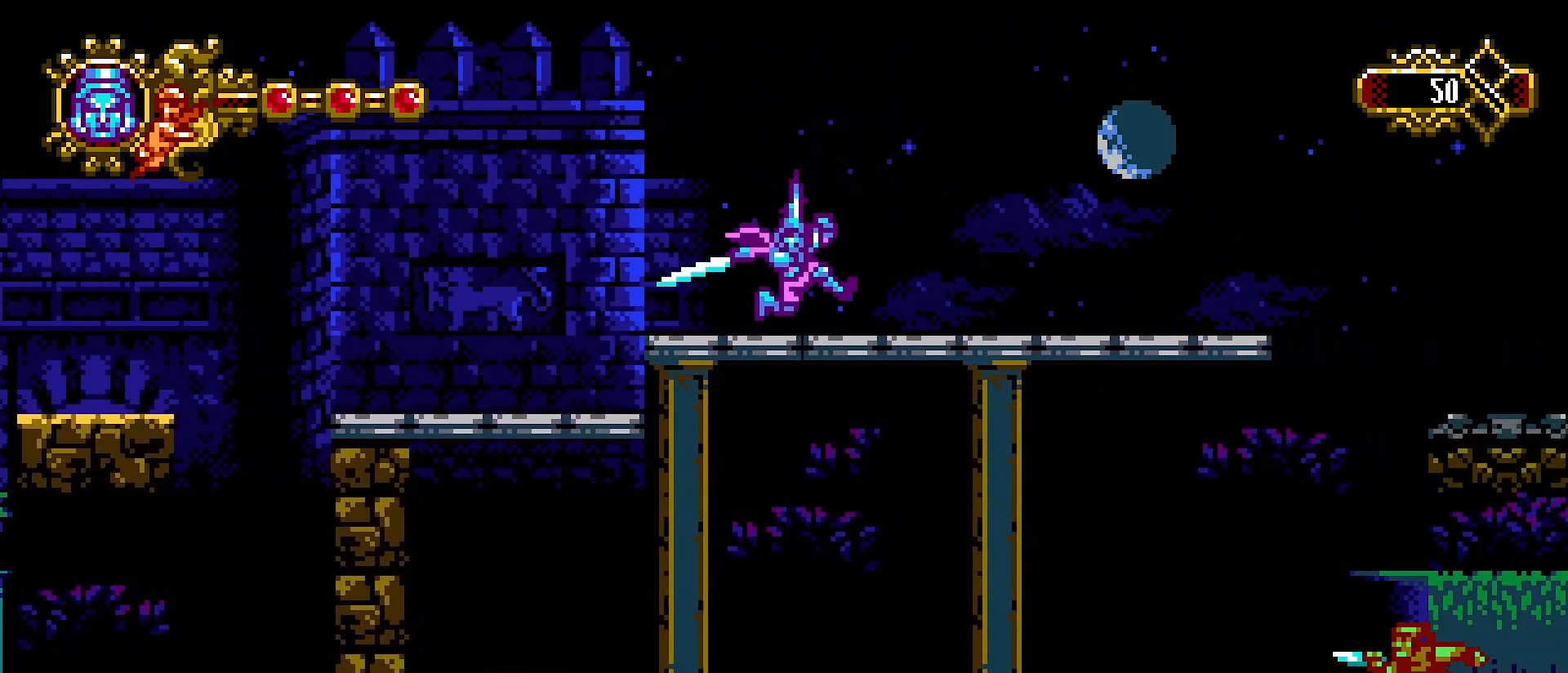
{"buttons": [], "left_stick": "right", "right_stick": "center", "events": []}
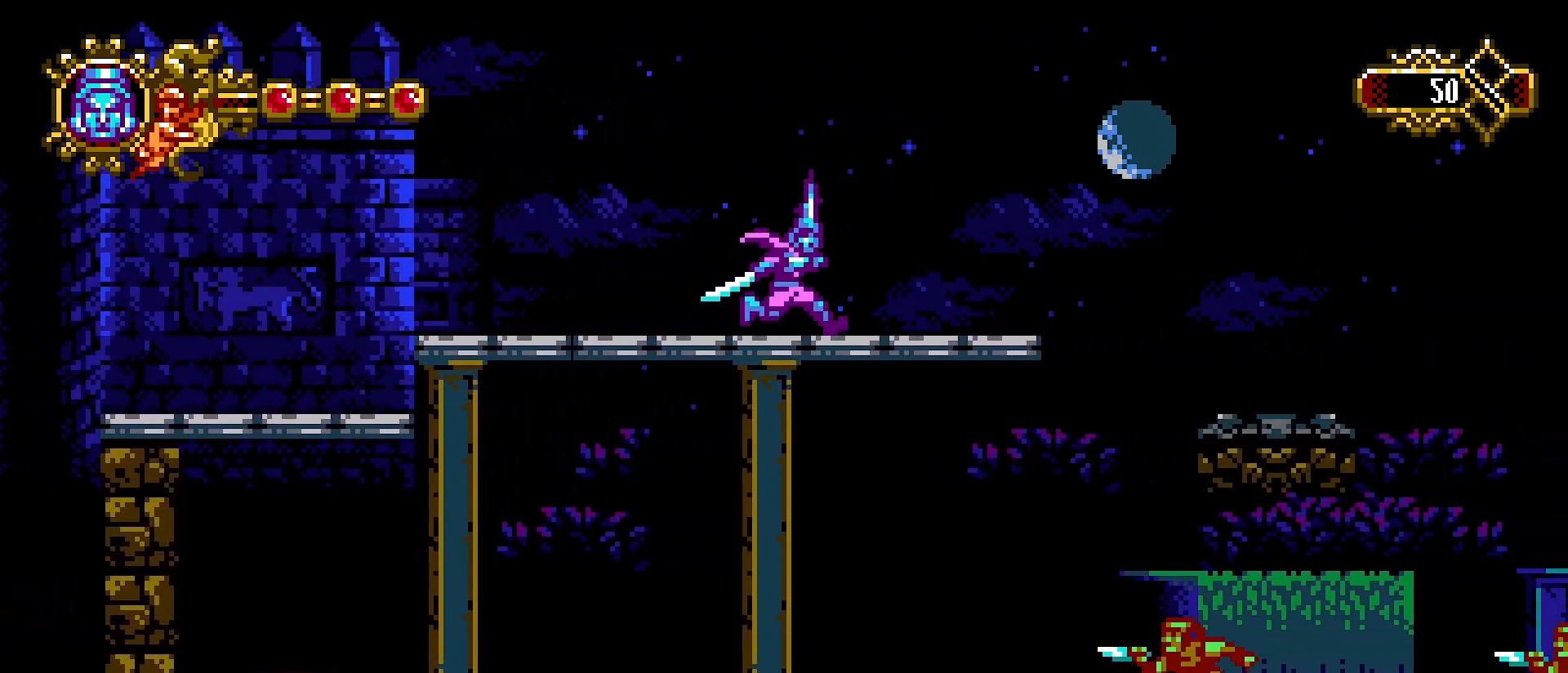
{"buttons": [], "left_stick": "right", "right_stick": "center", "events": [[400, "L1", "down"], [467, "L1", "up"]]}
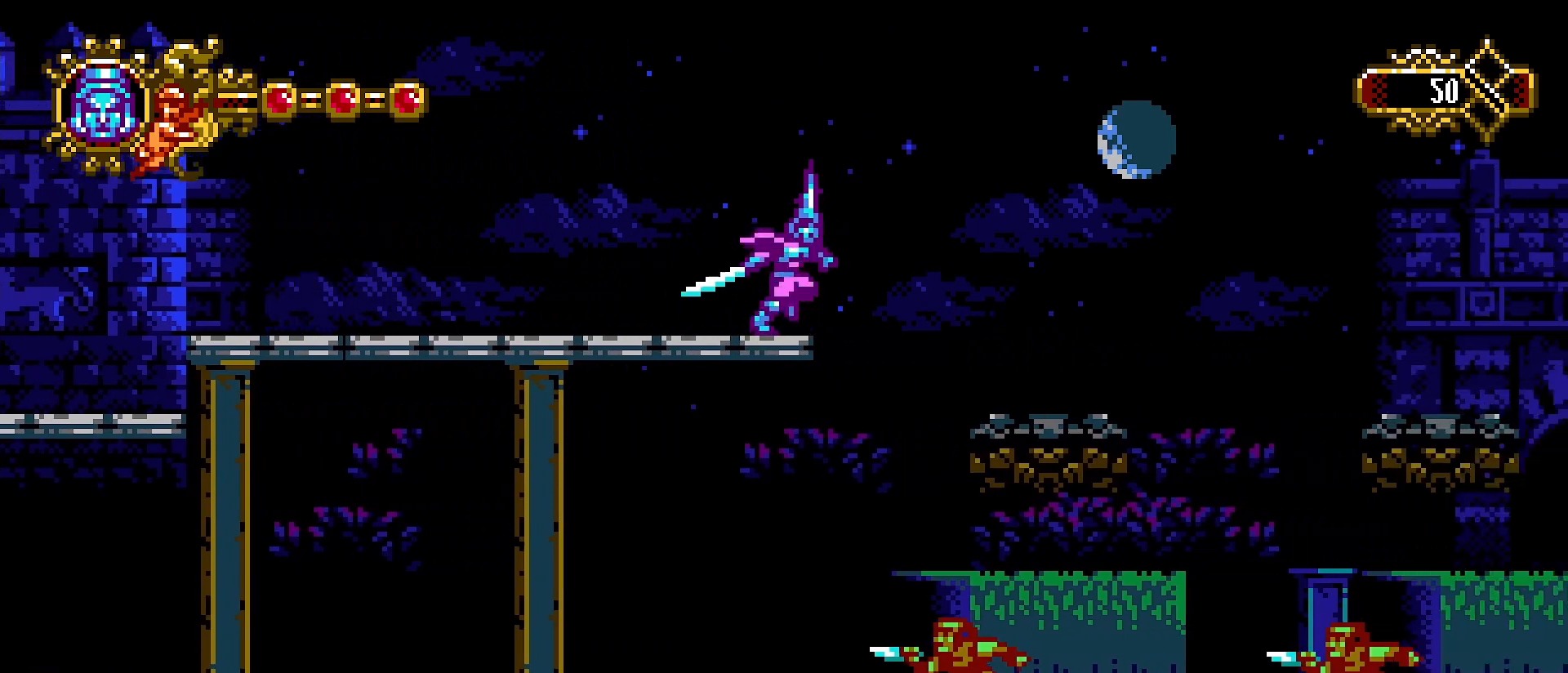
{"buttons": [], "left_stick": "right", "right_stick": "center", "events": [[67, "CROSS", "down"], [300, "CROSS", "up"]]}
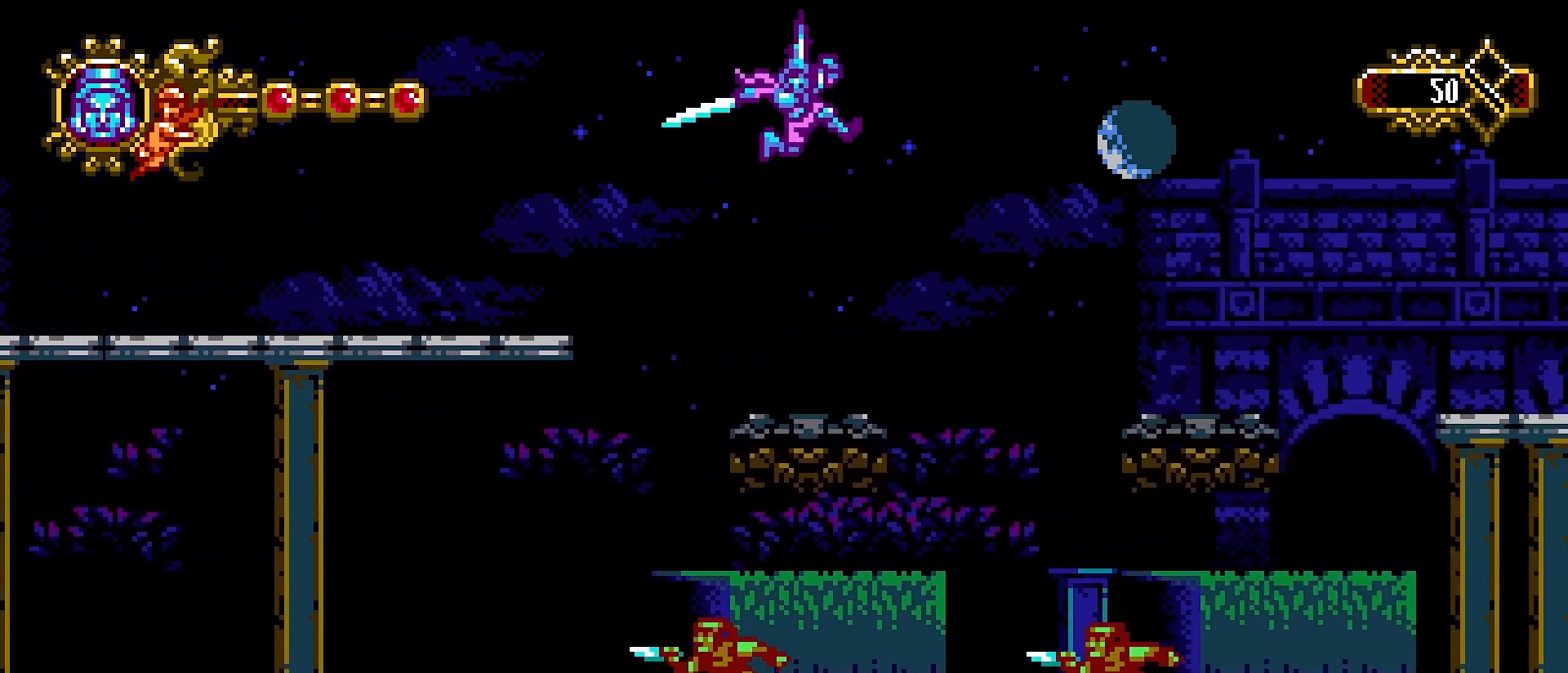
{"buttons": [], "left_stick": "right", "right_stick": "center", "events": [[200, "left_stick", "left"], [467, "left_stick", "right"]]}
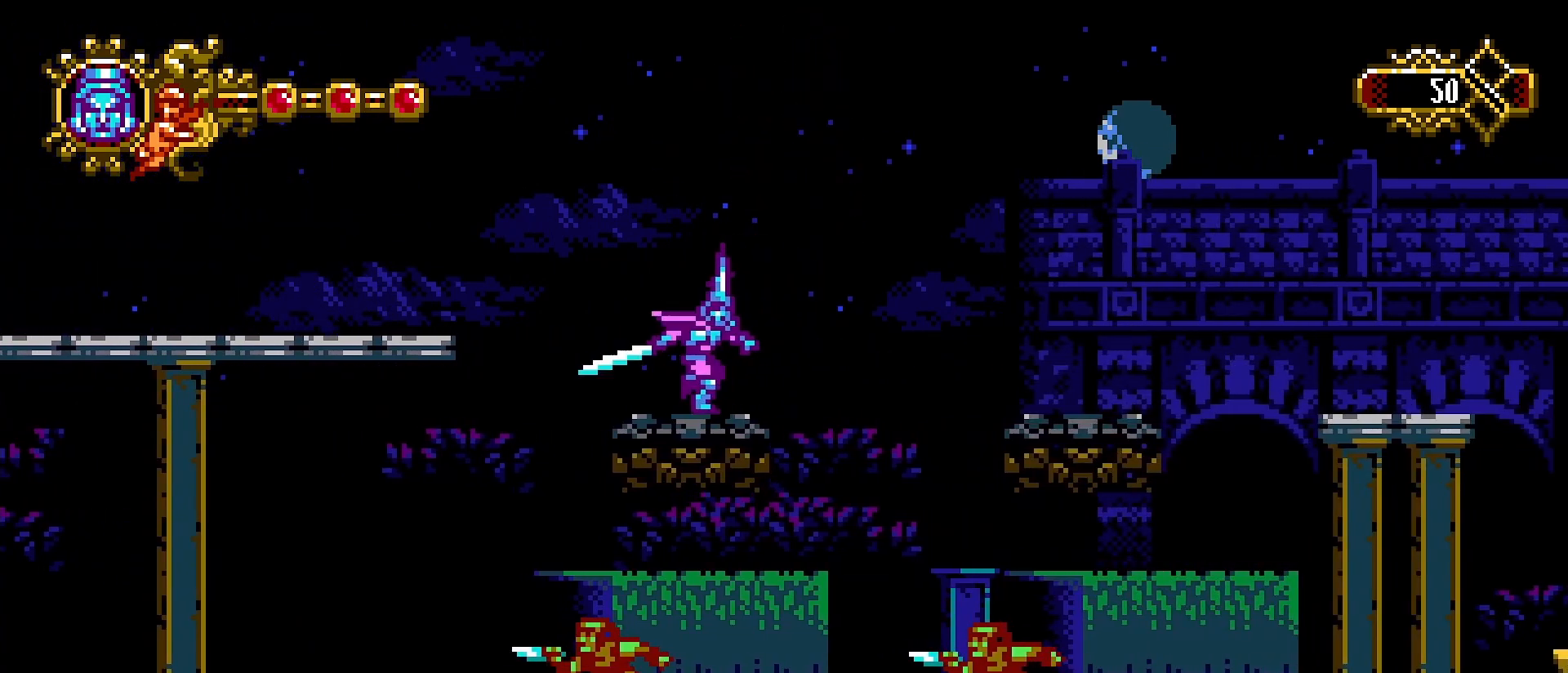
{"buttons": [], "left_stick": "right", "right_stick": "center", "events": [[133, "CROSS", "down"], [500, "CROSS", "up"]]}
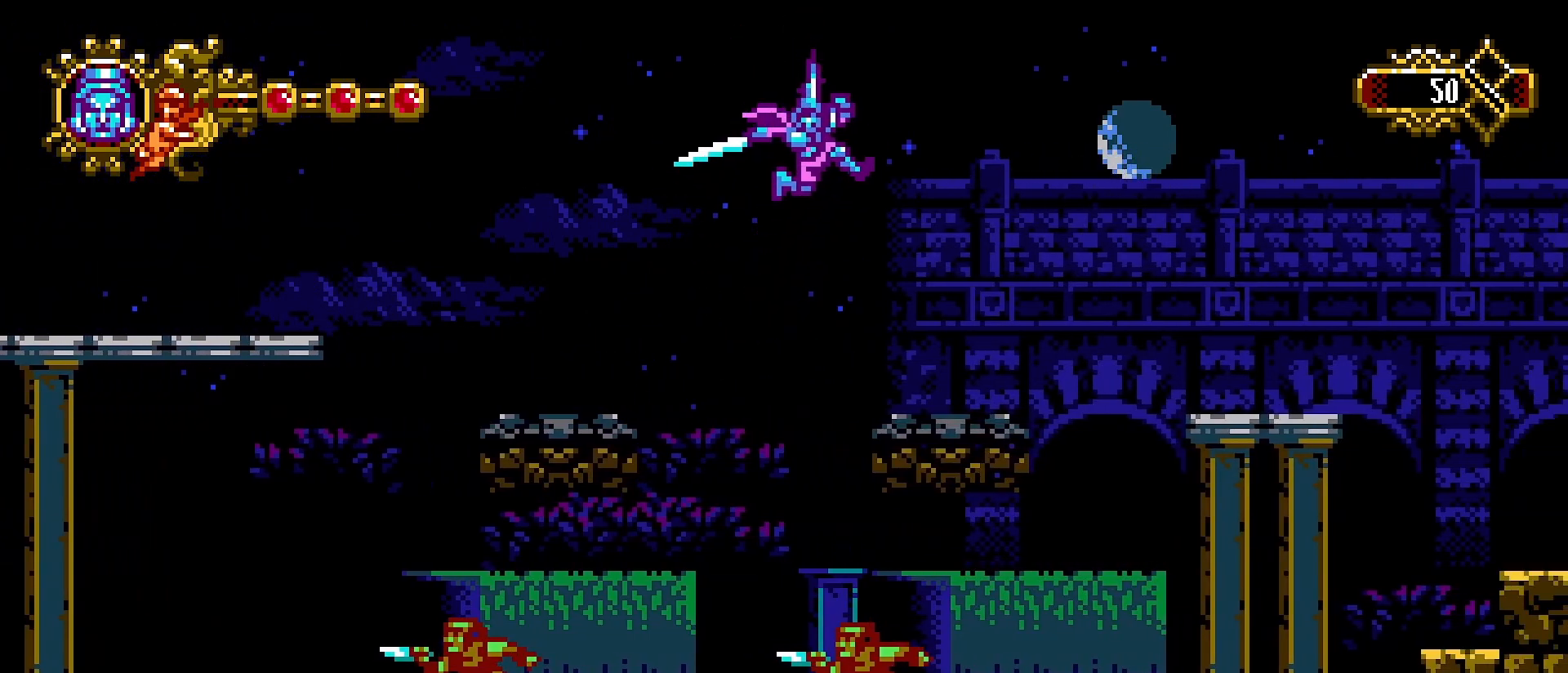
{"buttons": [], "left_stick": "right", "right_stick": "center", "events": []}
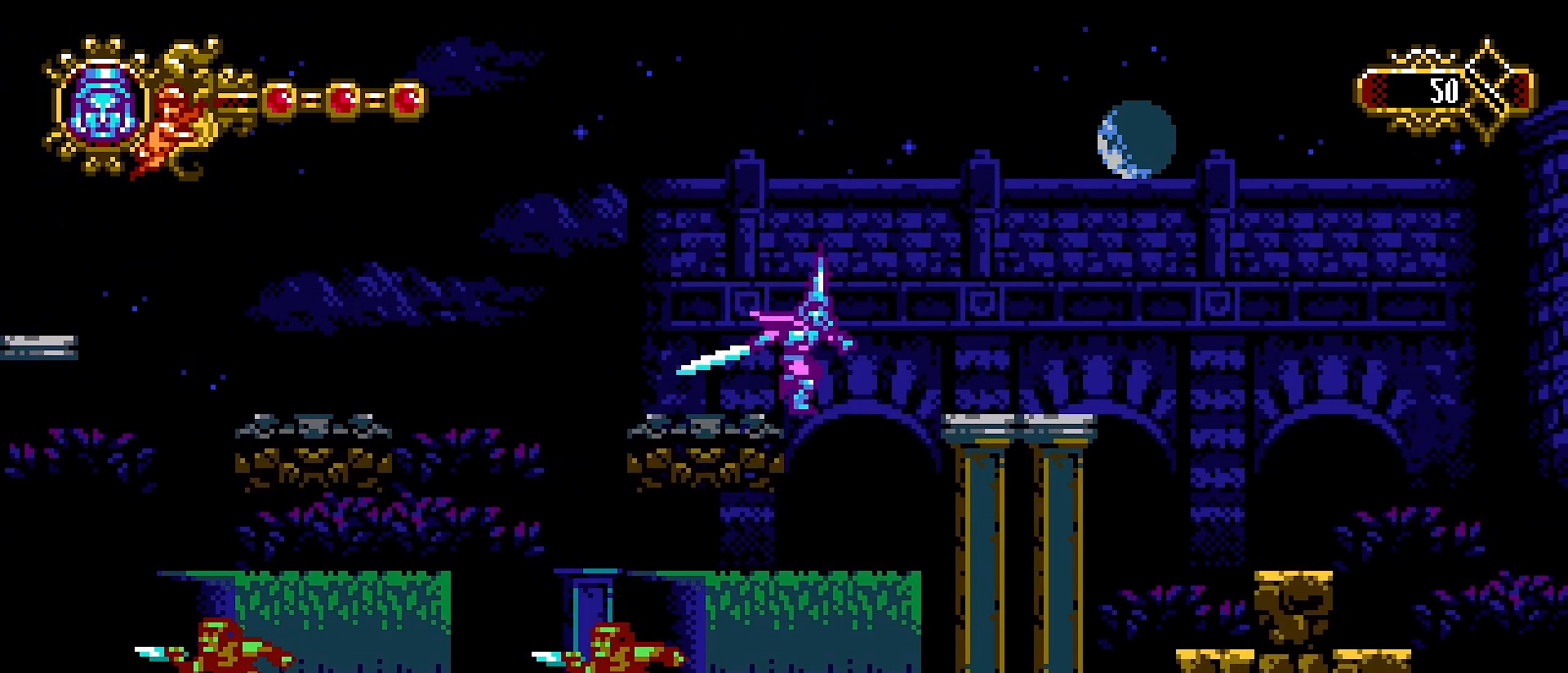
{"buttons": [], "left_stick": "center", "right_stick": "center", "events": [[233, "left_stick", "left"], [333, "left_stick", "center"]]}
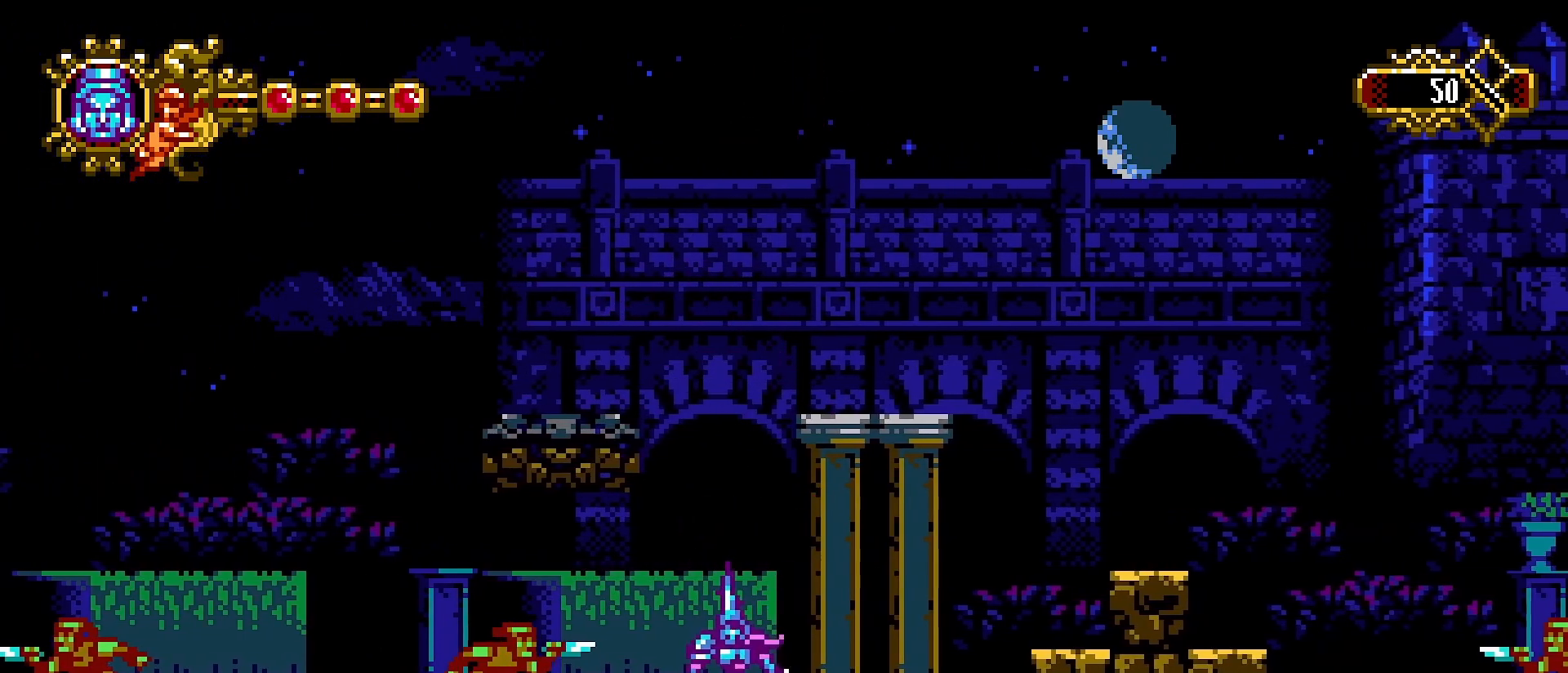
{"buttons": [], "left_stick": "center", "right_stick": "center", "events": [[200, "SQUARE", "down"], [300, "SQUARE", "up"]]}
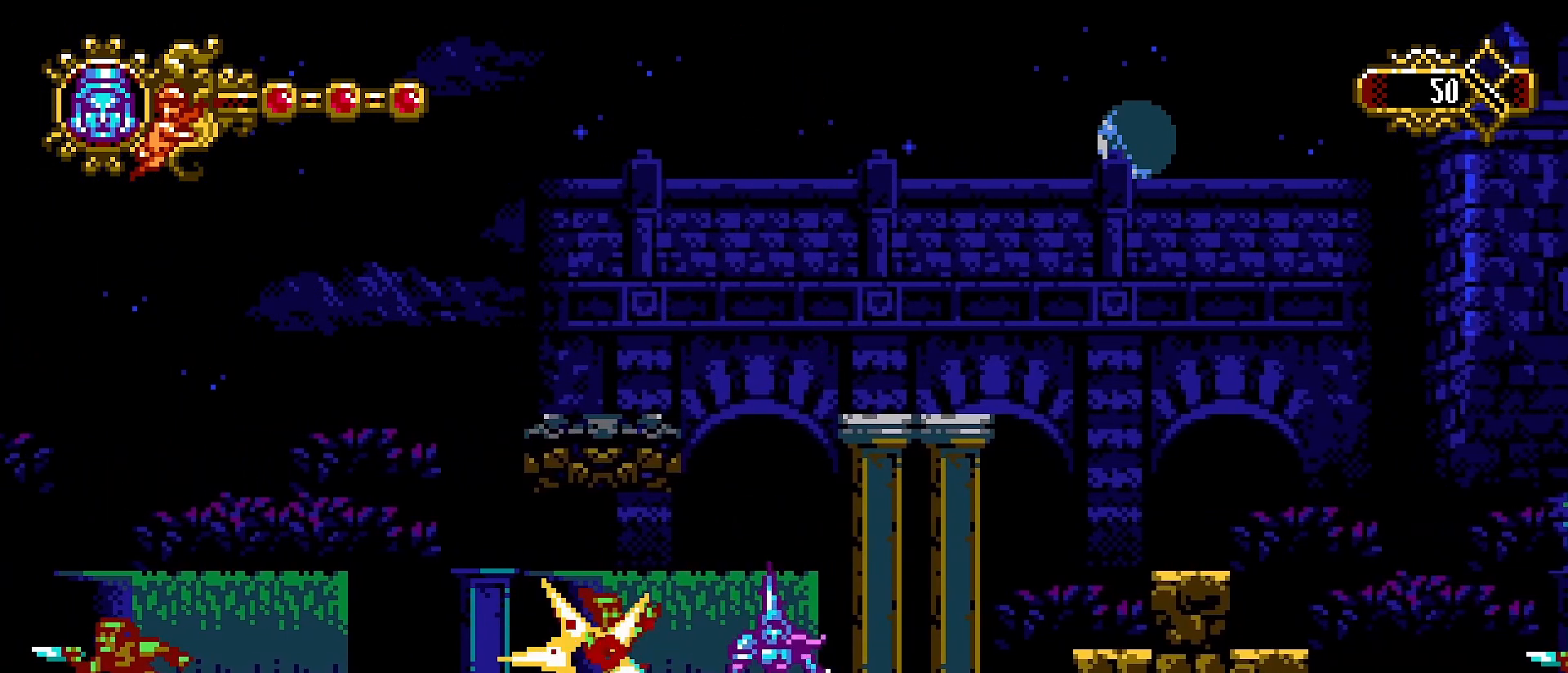
{"buttons": [], "left_stick": "left", "right_stick": "center", "events": [[33, "left_stick", "left"]]}
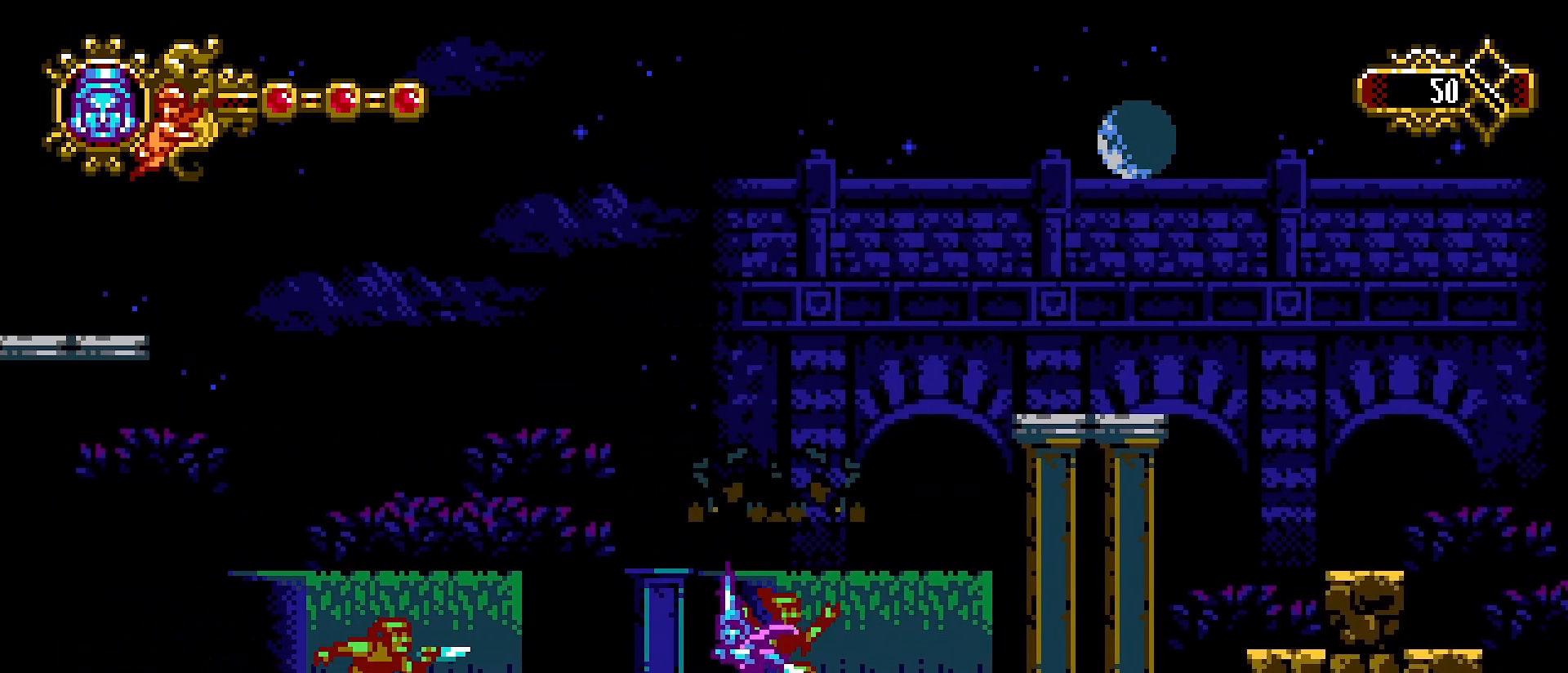
{"buttons": [], "left_stick": "center", "right_stick": "center", "events": [[267, "SQUARE", "down"], [300, "left_stick", "center"], [367, "SQUARE", "up"]]}
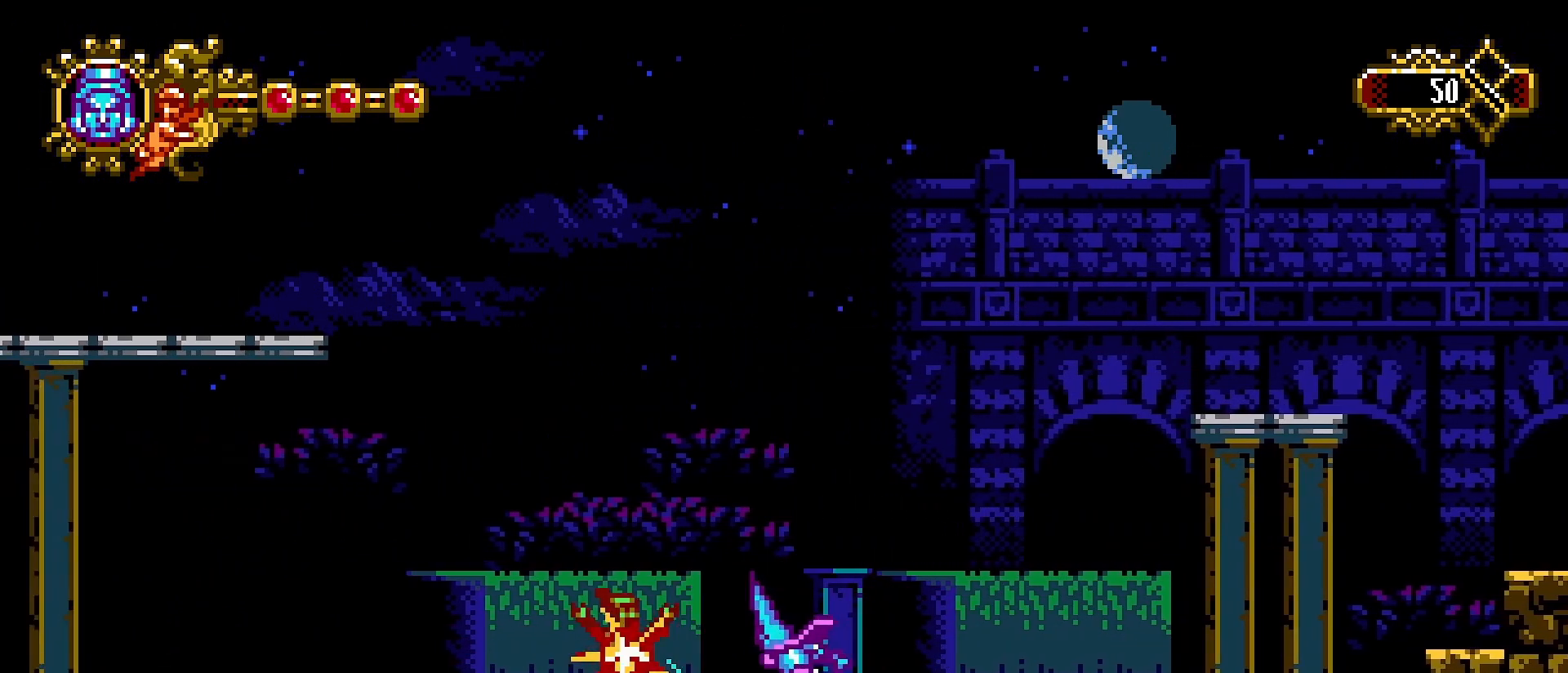
{"buttons": [], "left_stick": "left", "right_stick": "center", "events": [[100, "left_stick", "left"]]}
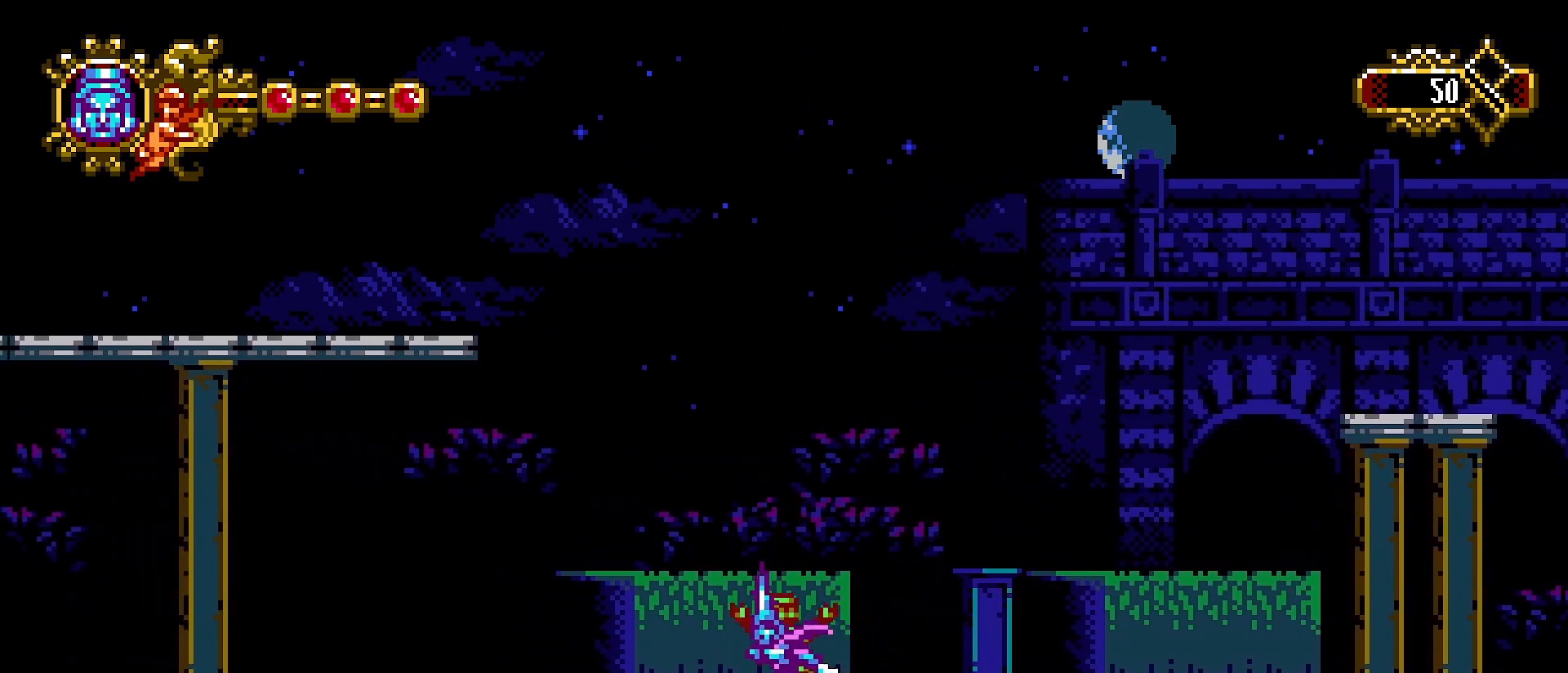
{"buttons": [], "left_stick": "left", "right_stick": "center", "events": []}
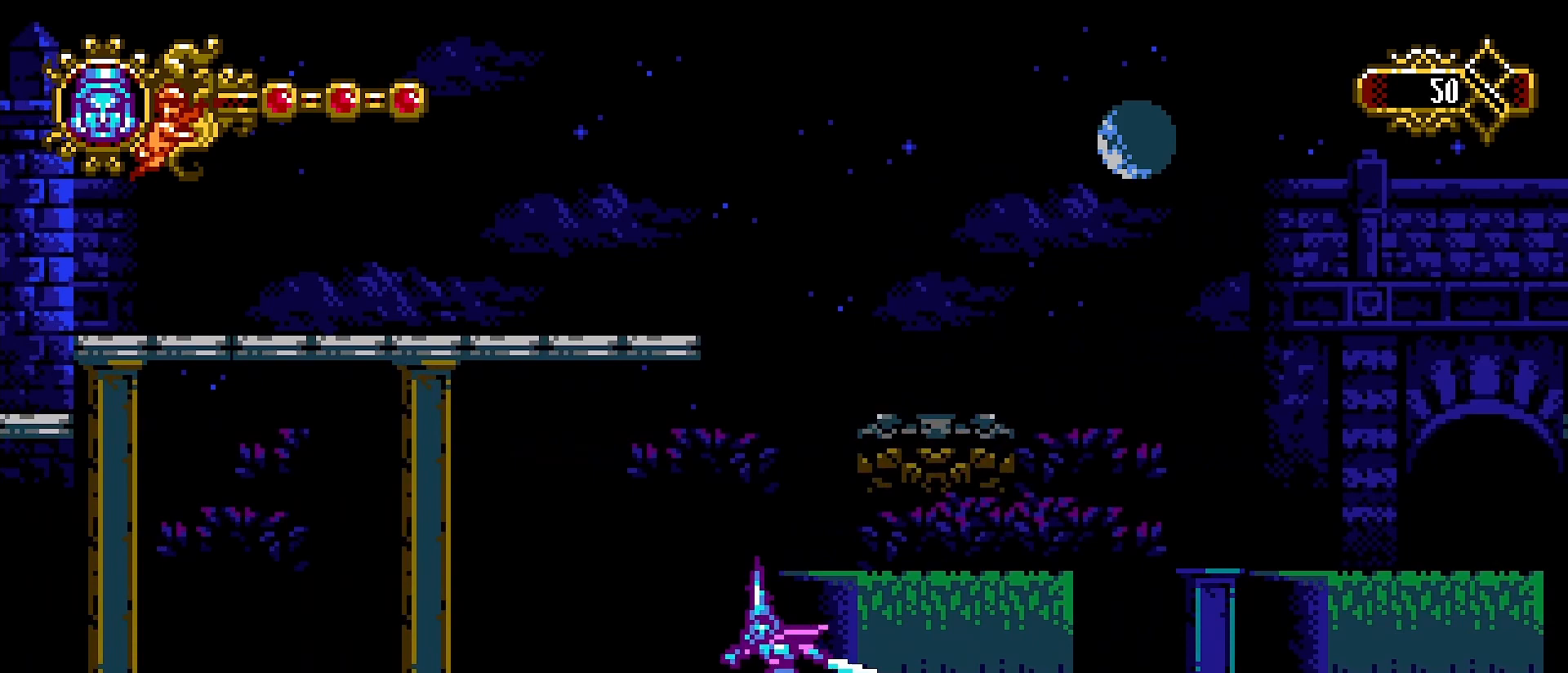
{"buttons": [], "left_stick": "left", "right_stick": "center", "events": [[133, "CROSS", "down"], [300, "L1", "down"], [367, "L1", "up"], [500, "CROSS", "up"]]}
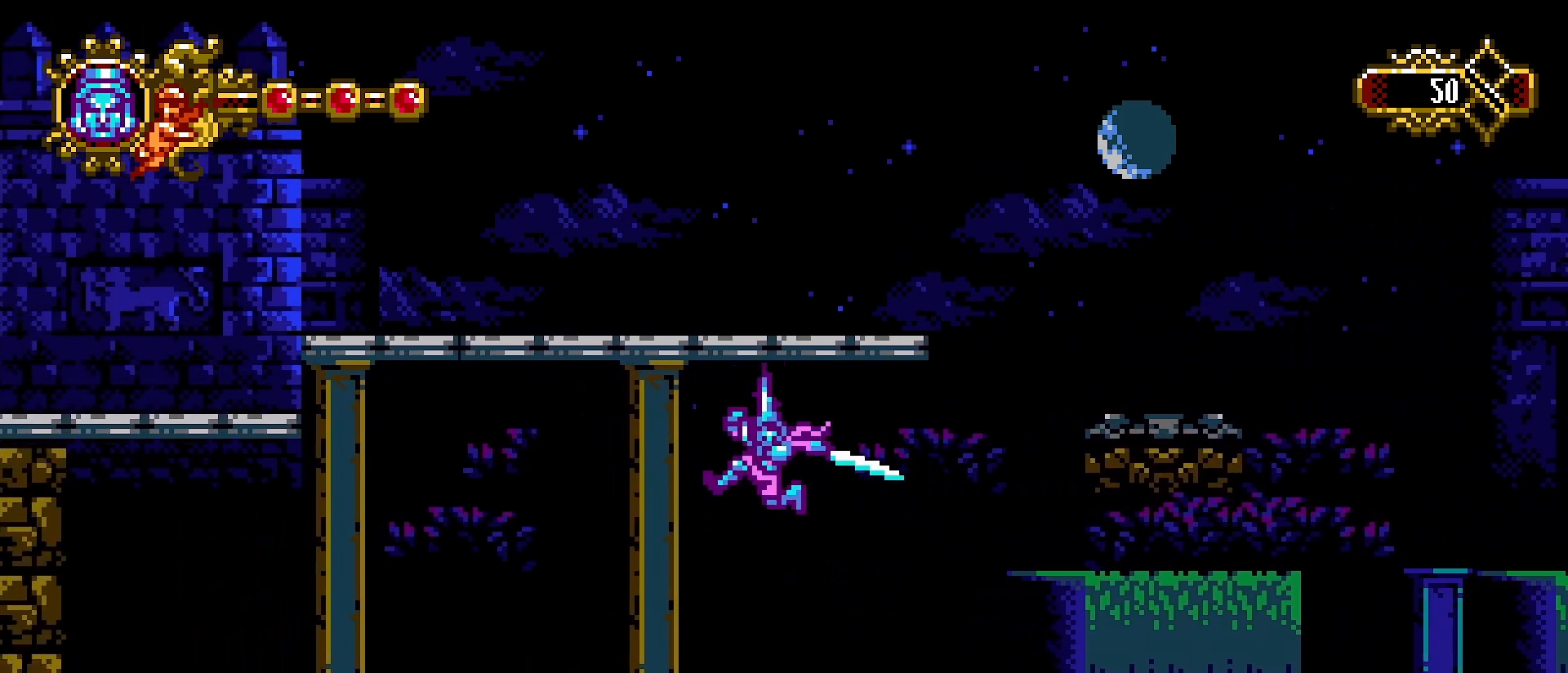
{"buttons": ["CROSS"], "left_stick": "left", "right_stick": "center", "events": [[367, "CROSS", "down"]]}
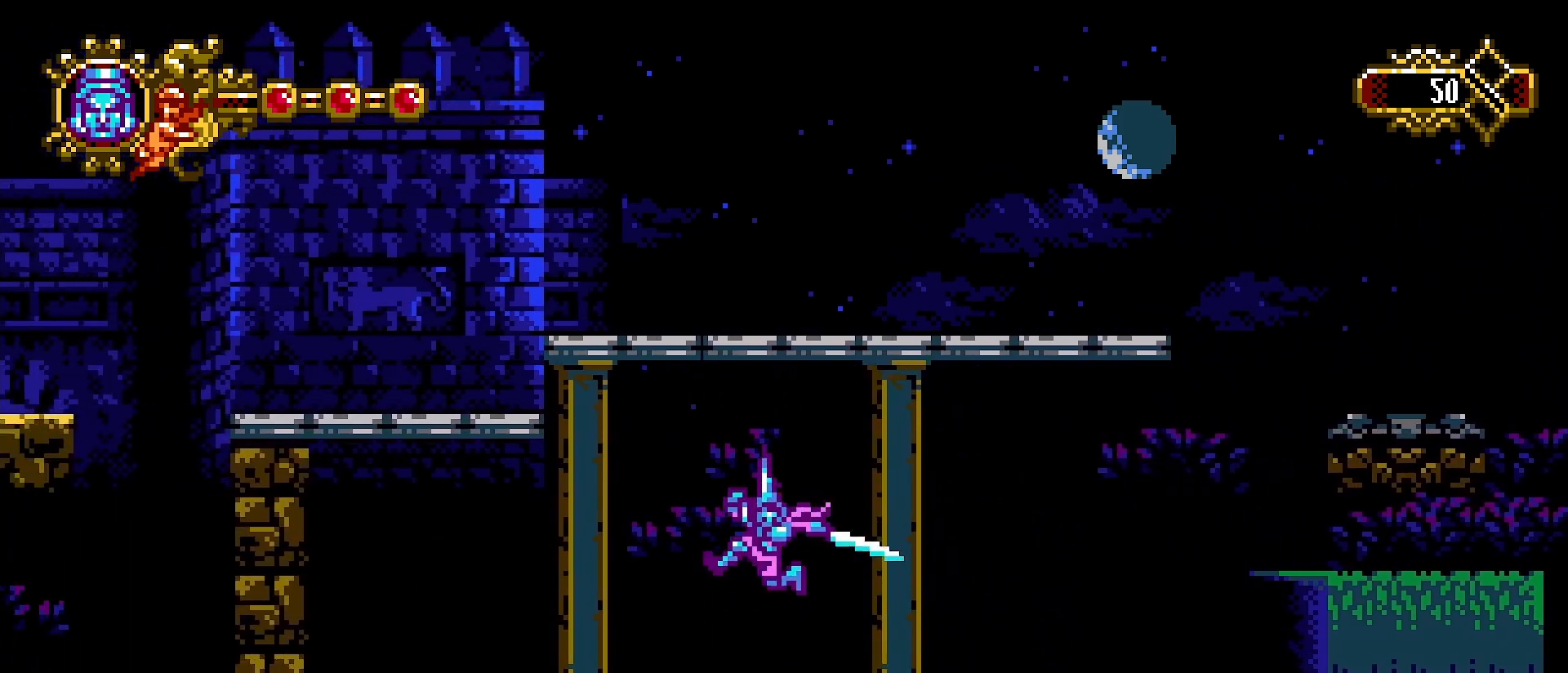
{"buttons": [], "left_stick": "left", "right_stick": "center", "events": [[100, "CROSS", "up"]]}
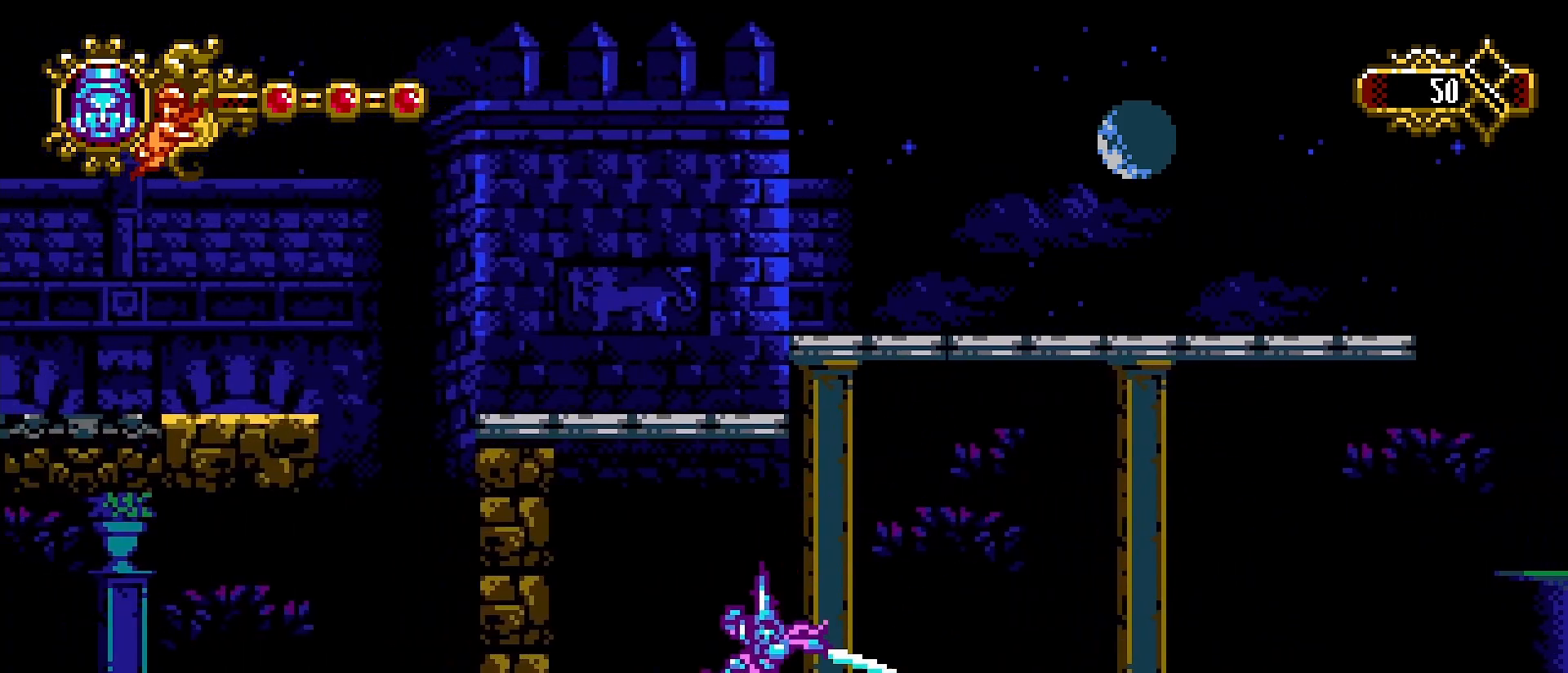
{"buttons": [], "left_stick": "right", "right_stick": "center", "events": [[433, "left_stick", "right"]]}
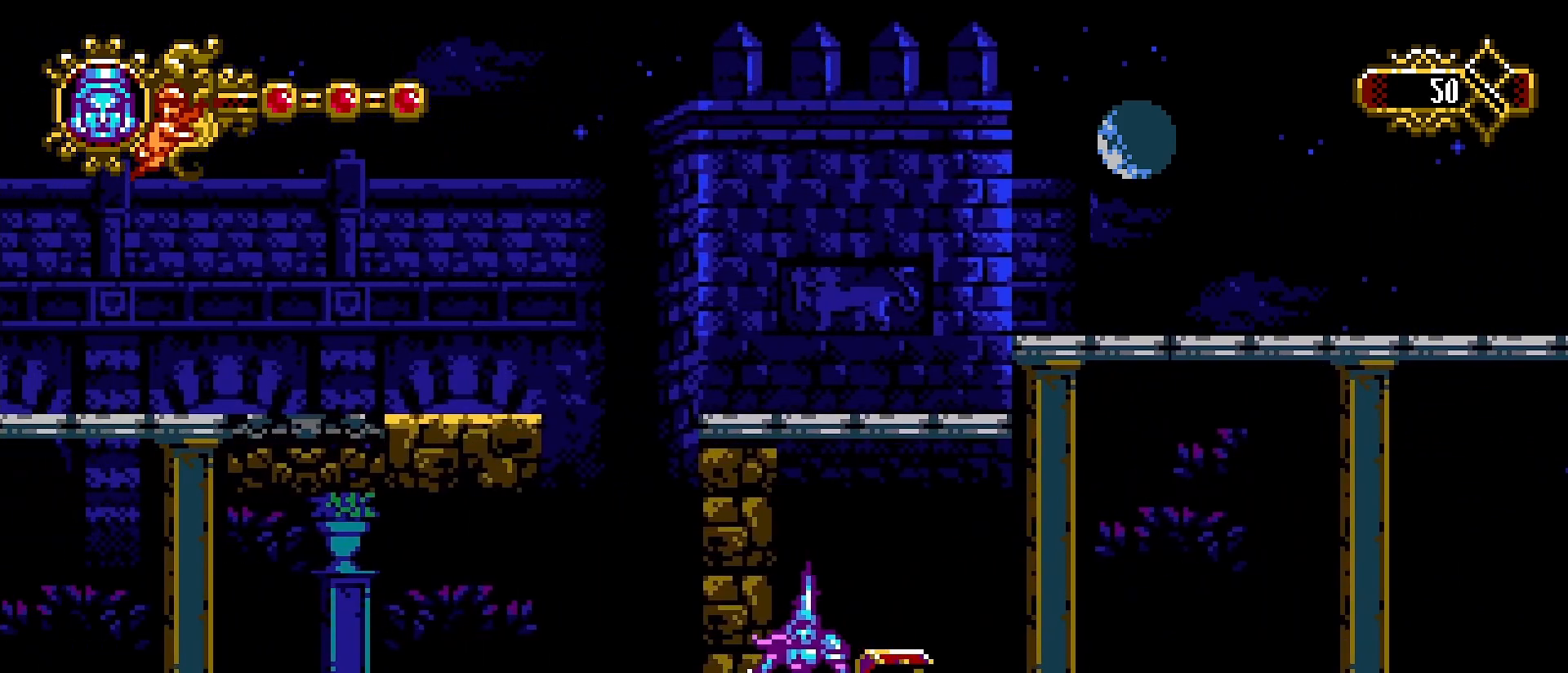
{"buttons": [], "left_stick": "right", "right_stick": "center", "events": [[167, "left_stick", "left"], [300, "left_stick", "right"], [433, "left_stick", "left"], [500, "left_stick", "right"]]}
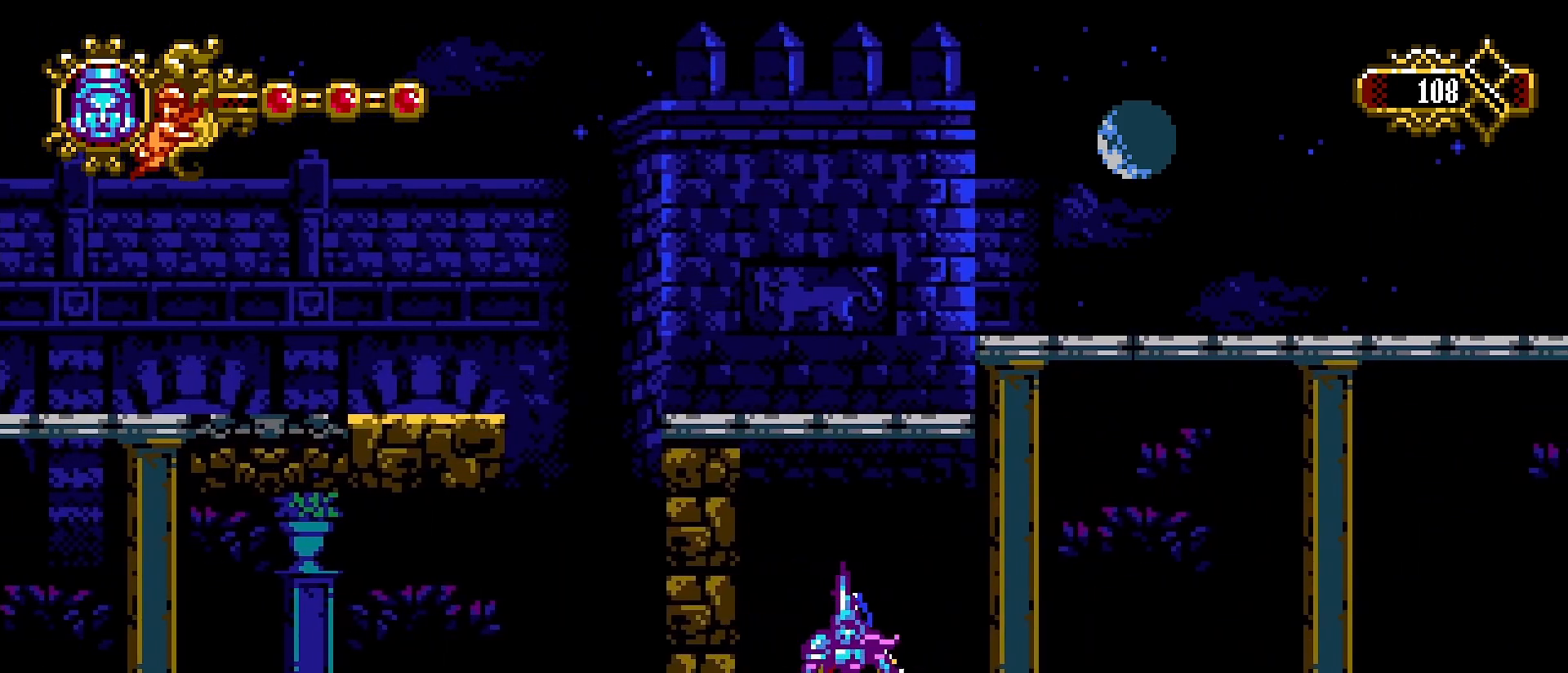
{"buttons": [], "left_stick": "right", "right_stick": "center", "events": [[133, "left_stick", "up-left"], [233, "left_stick", "right"]]}
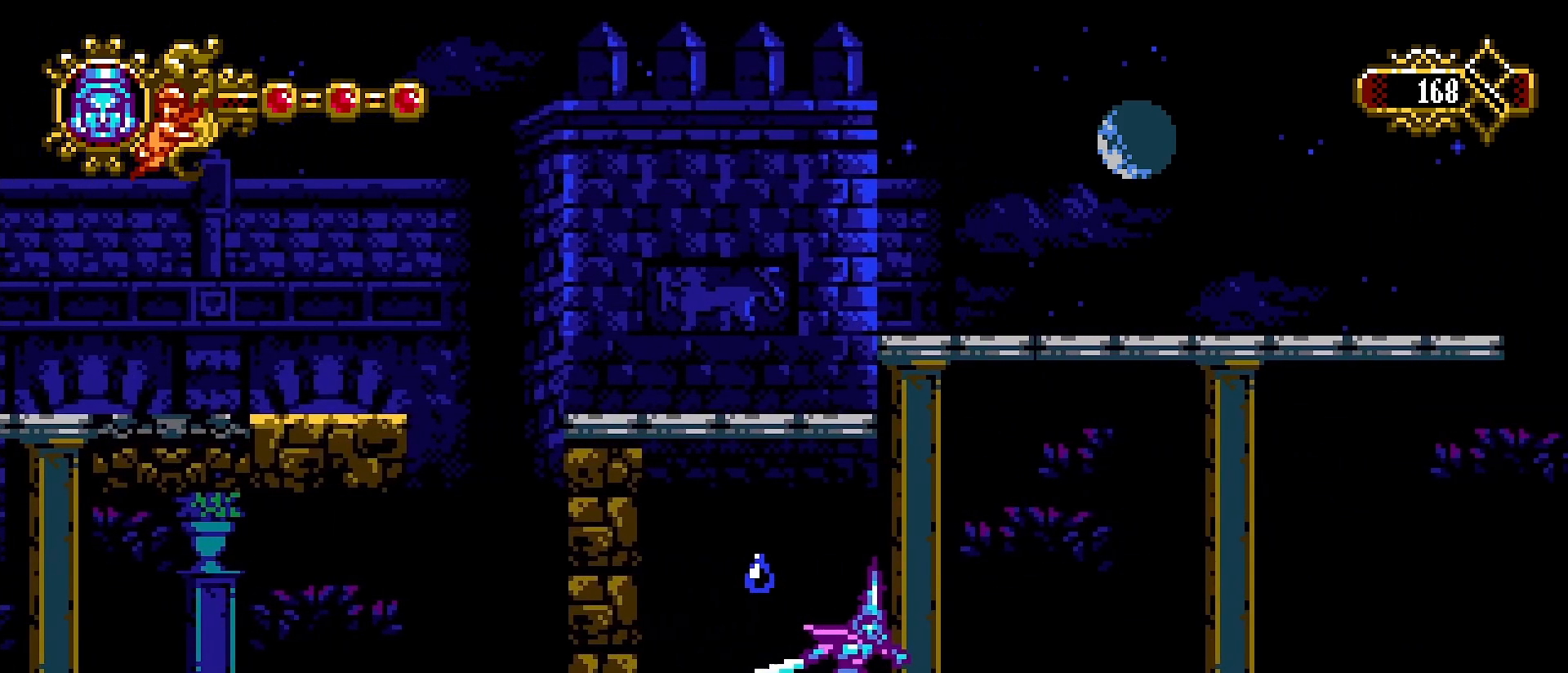
{"buttons": [], "left_stick": "right", "right_stick": "center", "events": [[233, "CROSS", "down"], [467, "CROSS", "up"]]}
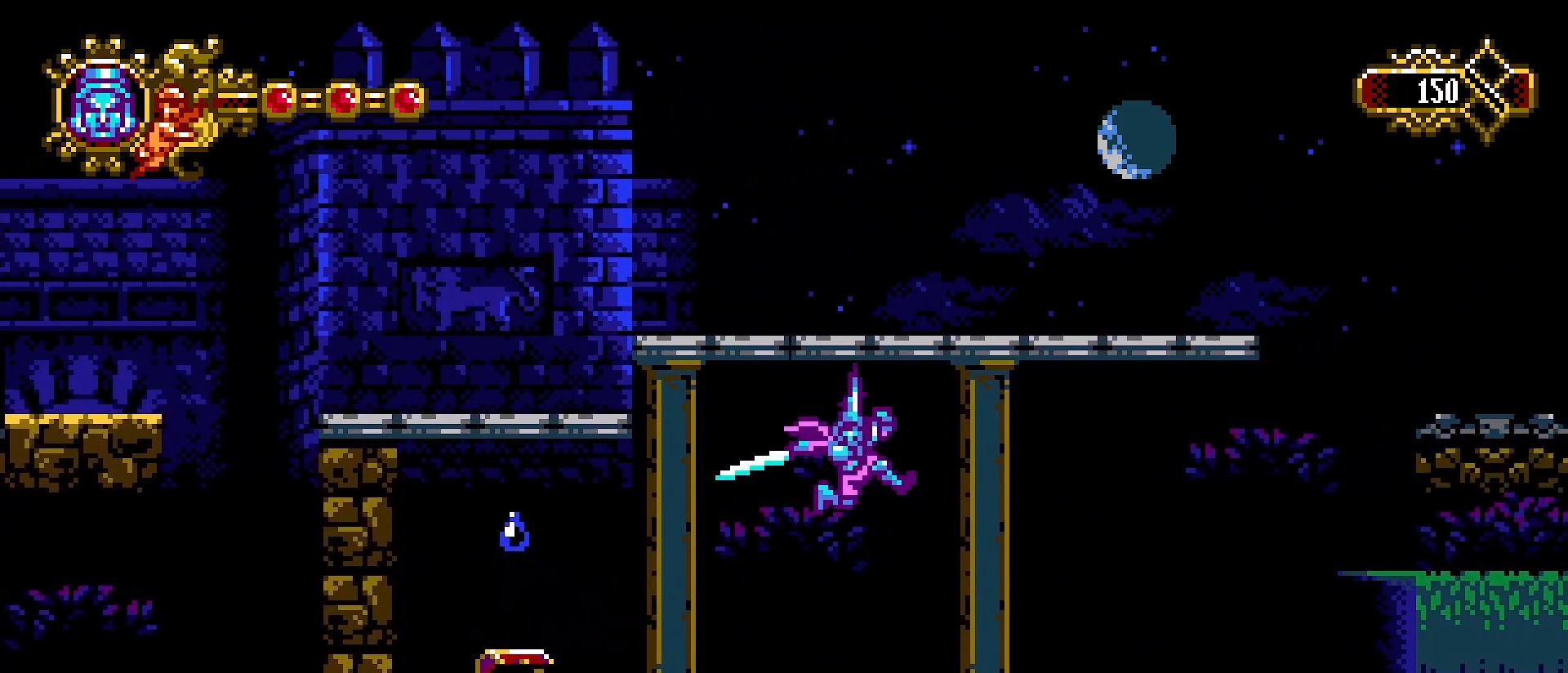
{"buttons": [], "left_stick": "center", "right_stick": "center", "events": [[267, "left_stick", "center"]]}
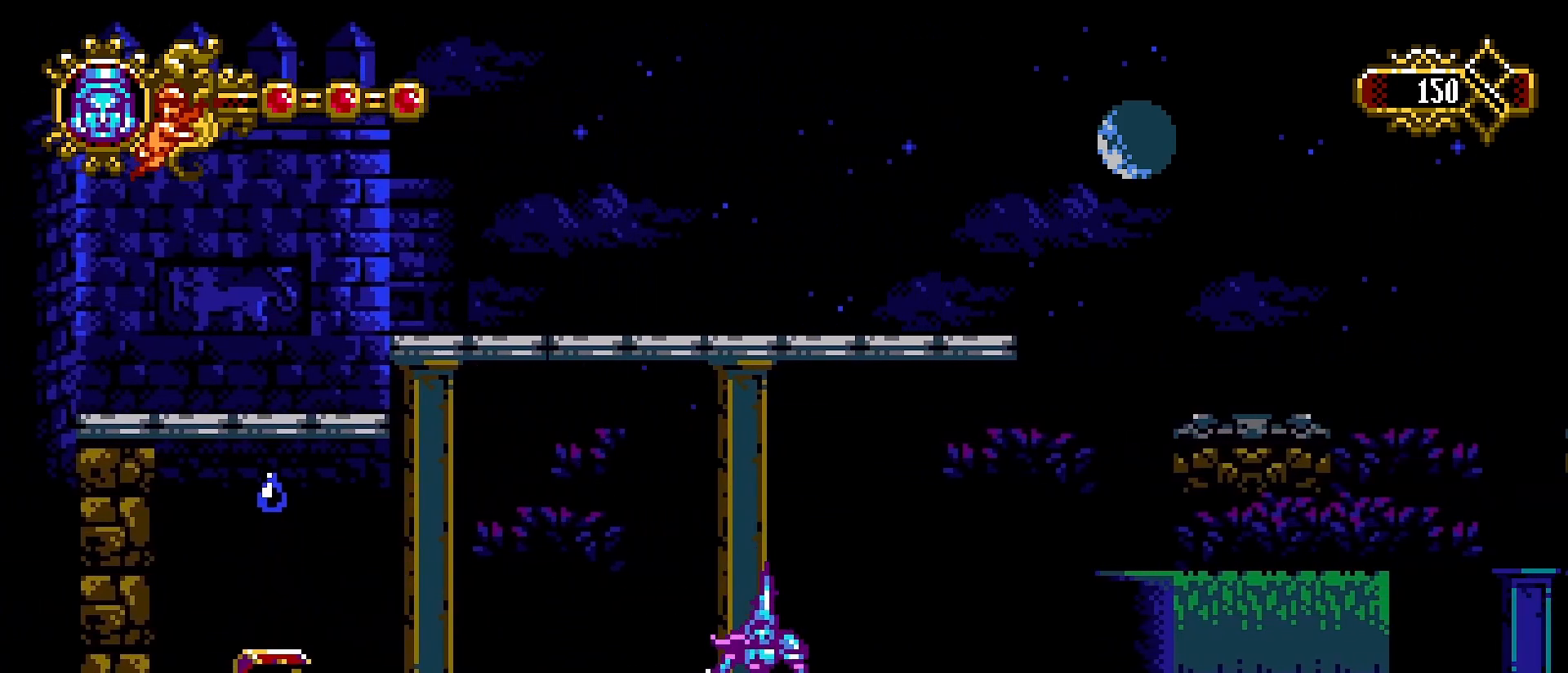
{"buttons": [], "left_stick": "center", "right_stick": "center", "events": []}
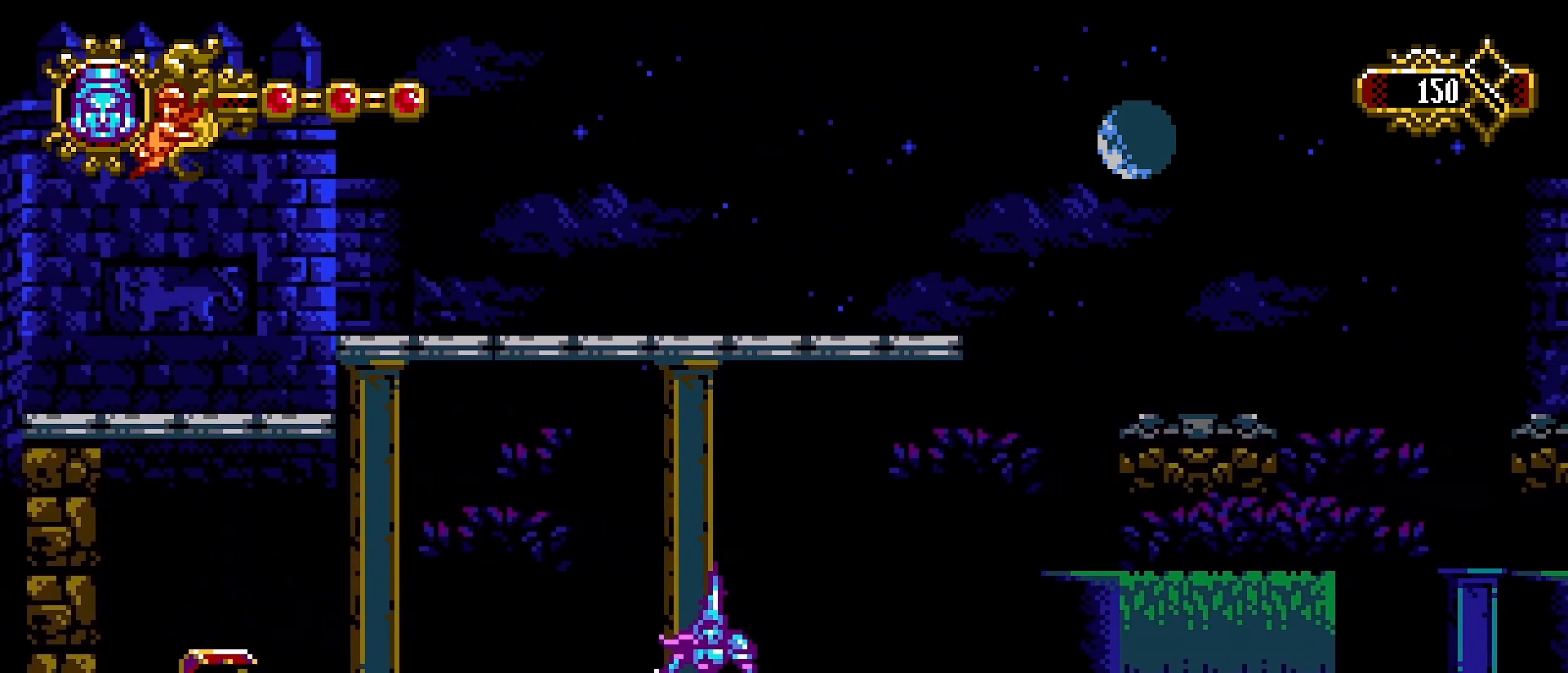
{"buttons": ["CROSS"], "left_stick": "right", "right_stick": "center", "events": [[267, "left_stick", "right"], [333, "CROSS", "down"]]}
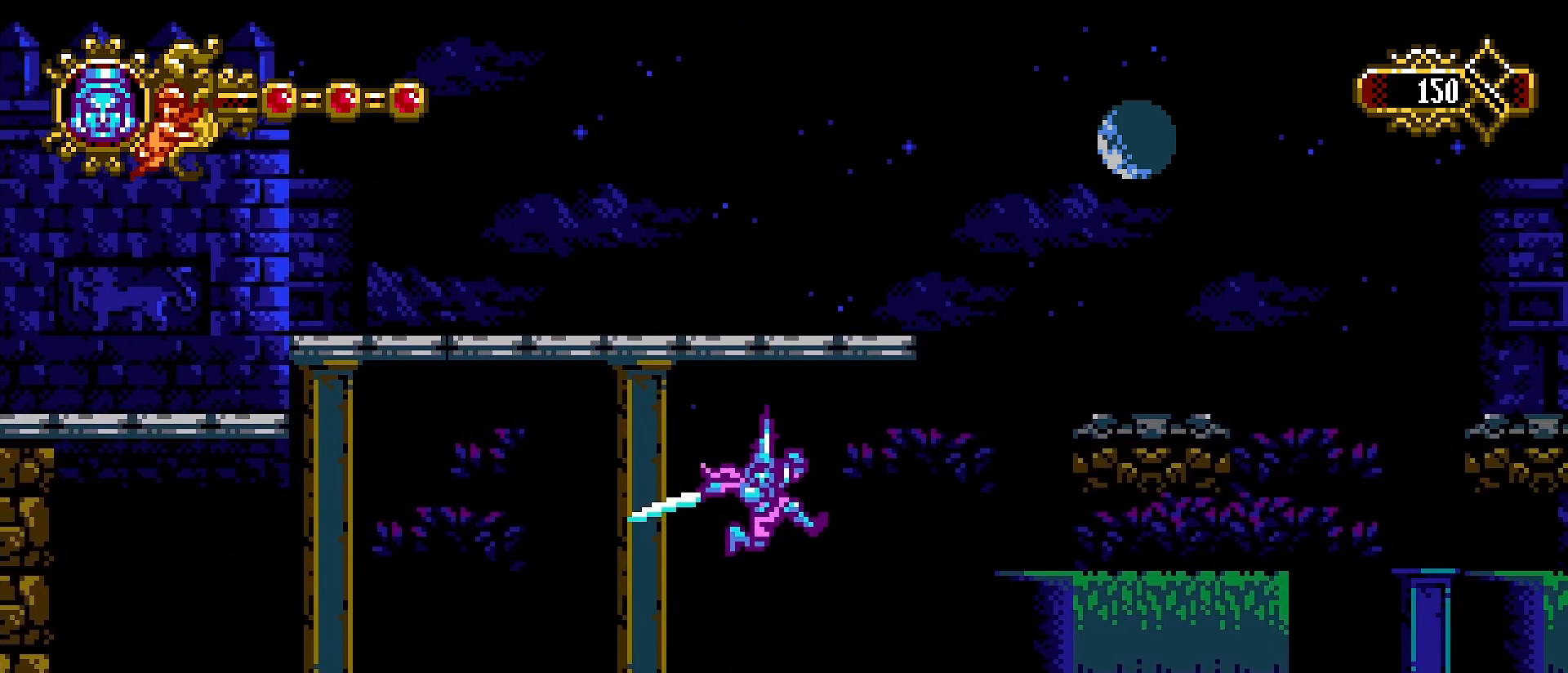
{"buttons": [], "left_stick": "right", "right_stick": "center", "events": [[267, "CROSS", "up"]]}